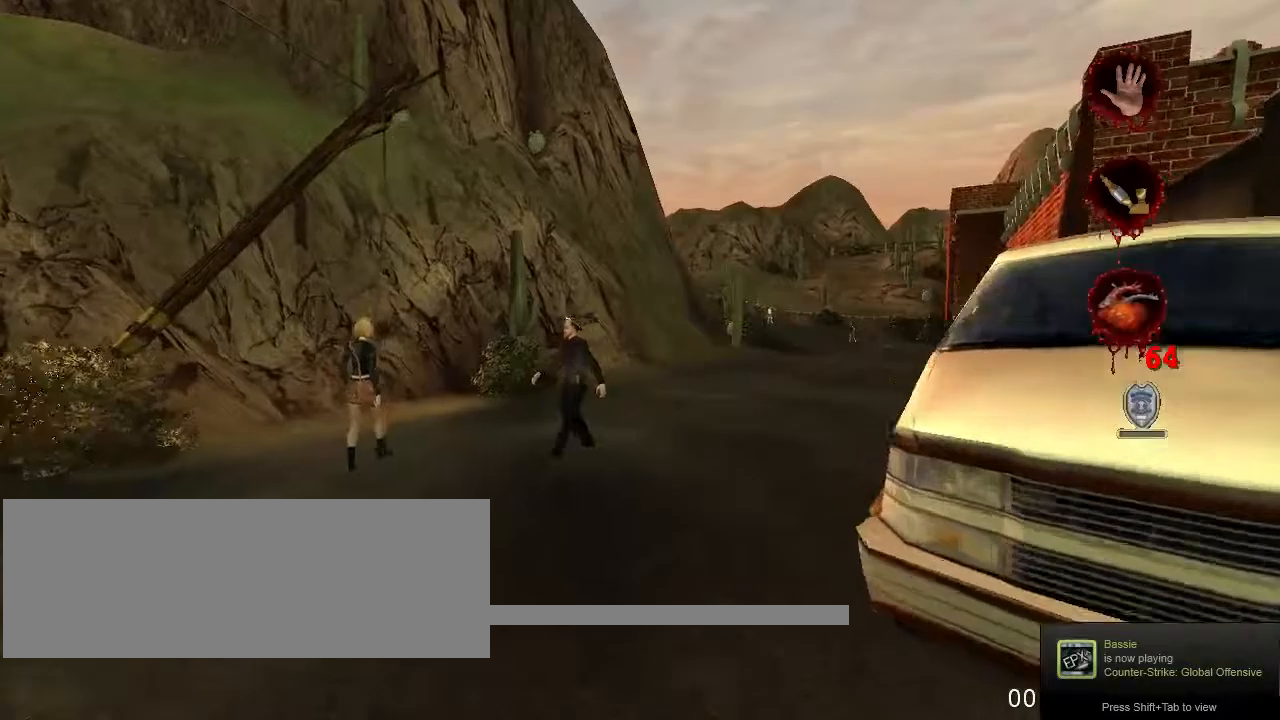
Gameplay with keyboard and mouse; each line is a JSON object with the keys and mouse buttons held at the frame after it. "events" lists presses ("down") and releases ("up") of "a", "ctrl", "d", "e", "f", "q", "r", "s", "space", "t", "w", "mouse_left", "mouse_right", "mouse_wheel_up" and "mouse_wheel_down" between this image and that frame as [ms after this image, input, new state], when the widget could be followed in between. "mouse_left", "mouse_right", "mouse_wheel_up", "mouse_wheel_down" = the "left", "right", "wheel_up", "wheel_down" buttons of the "mouse" list. No other keys are recorded. Not read: mouse_move.
{"keys": ["w"], "mouse": [], "events": []}
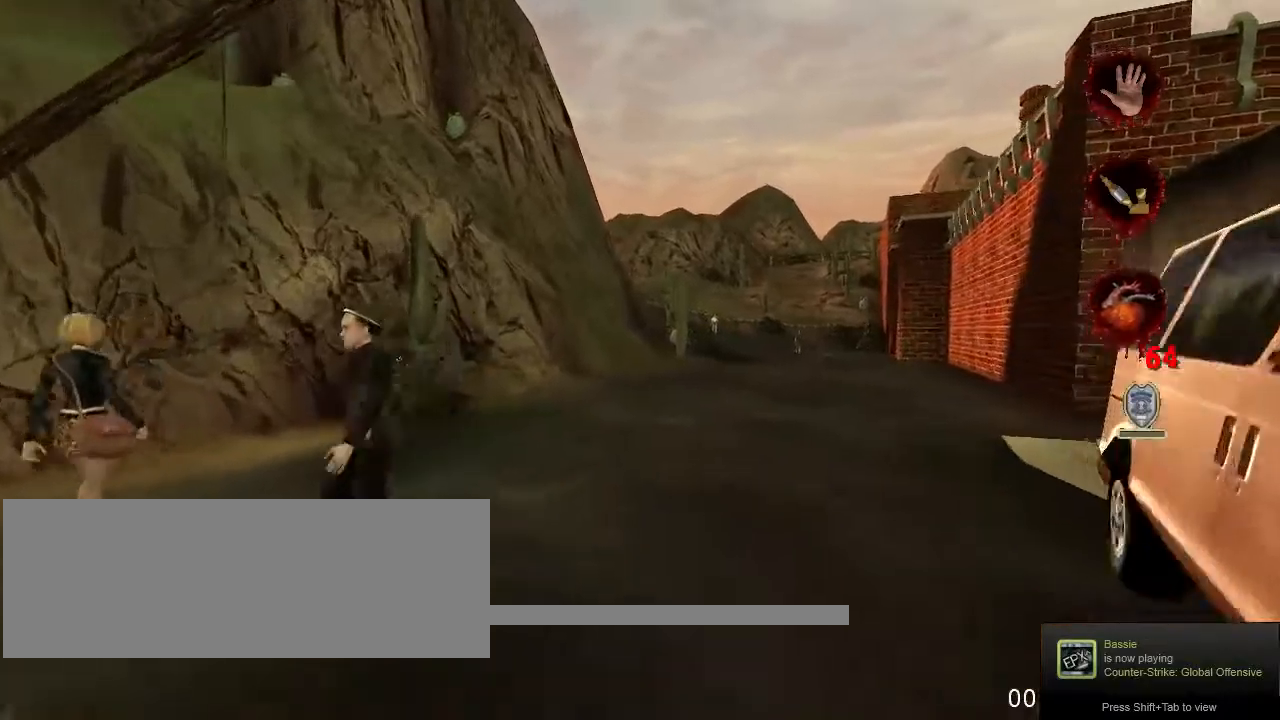
{"keys": ["w"], "mouse": [], "events": []}
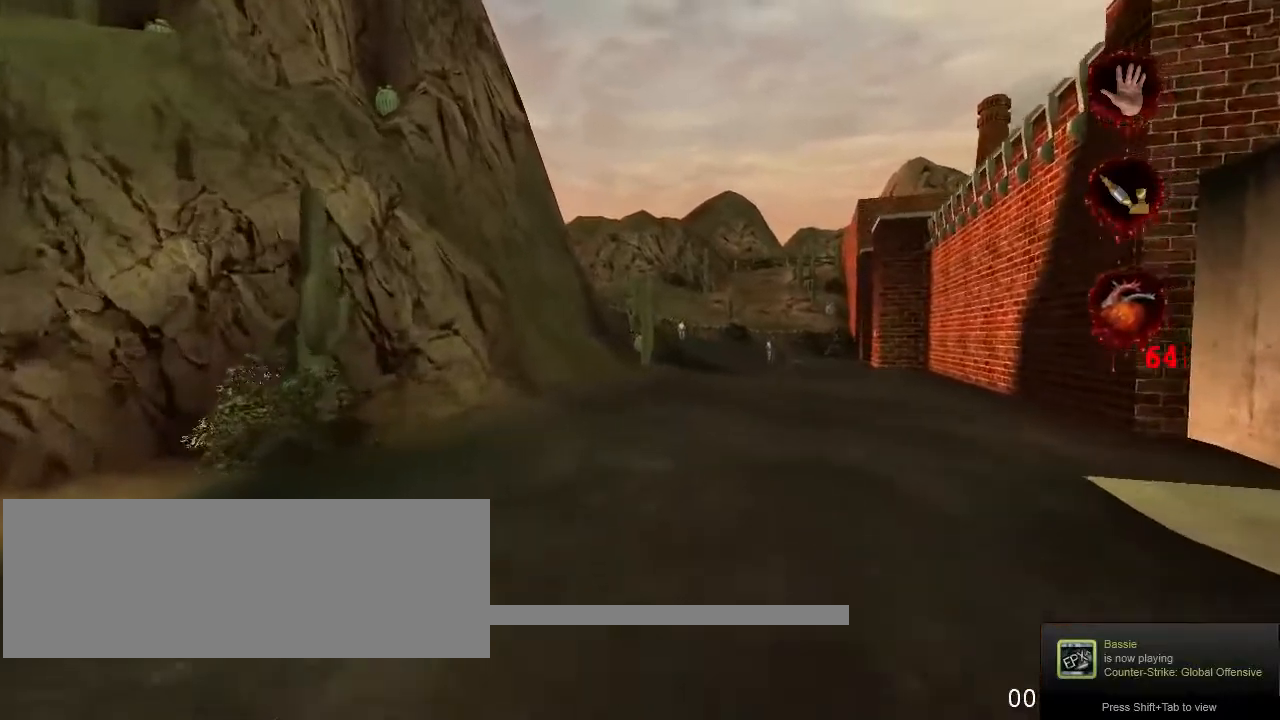
{"keys": ["w"], "mouse": [], "events": []}
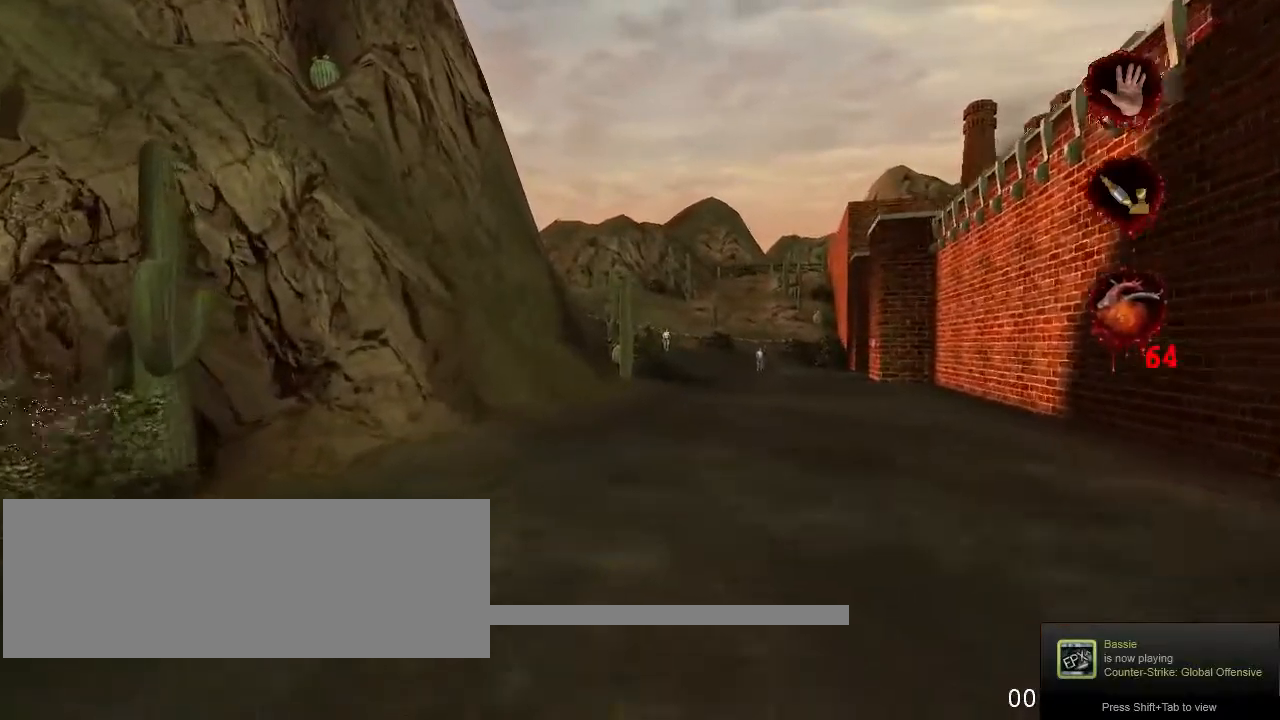
{"keys": ["w"], "mouse": [], "events": []}
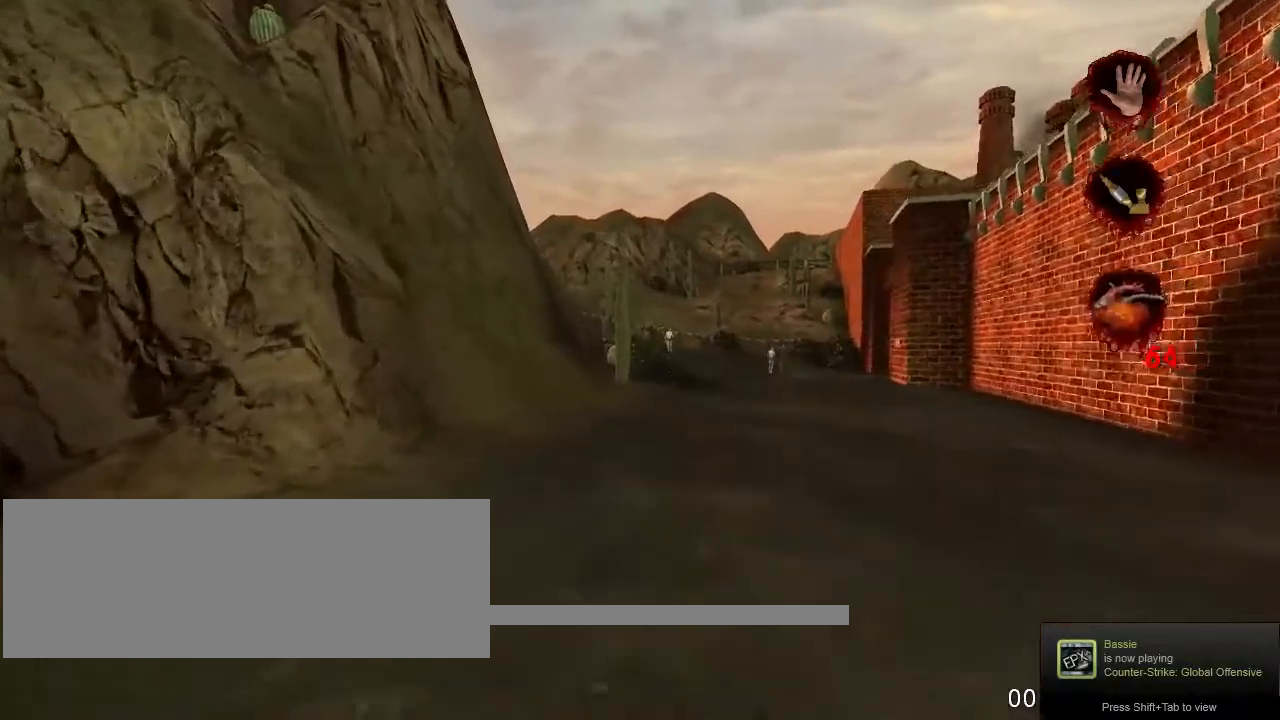
{"keys": ["w"], "mouse": [], "events": []}
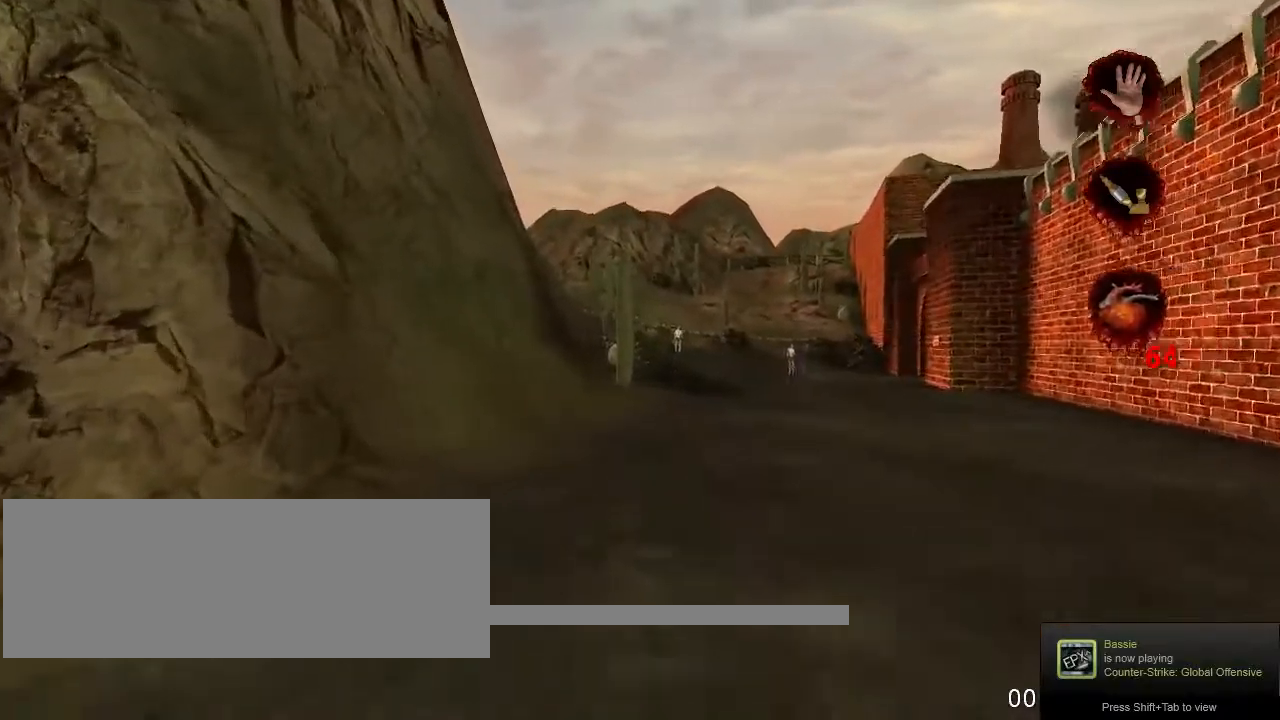
{"keys": ["w"], "mouse": [], "events": []}
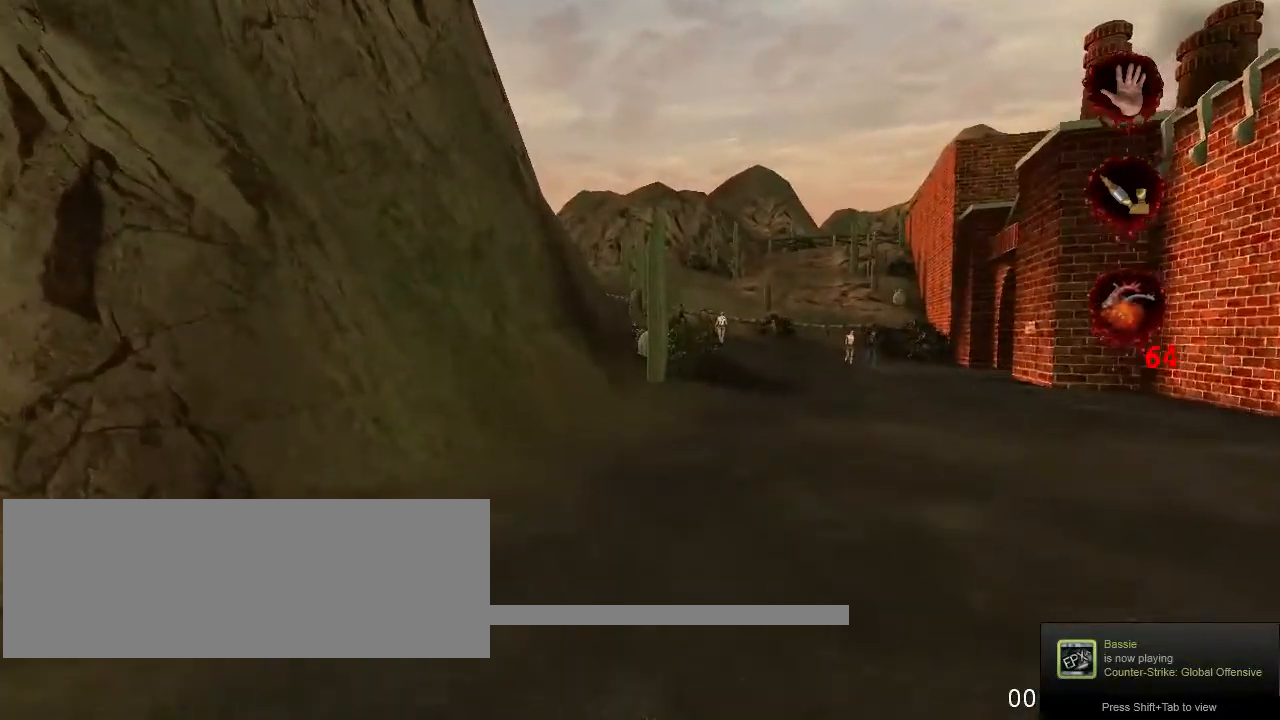
{"keys": ["w"], "mouse": [], "events": []}
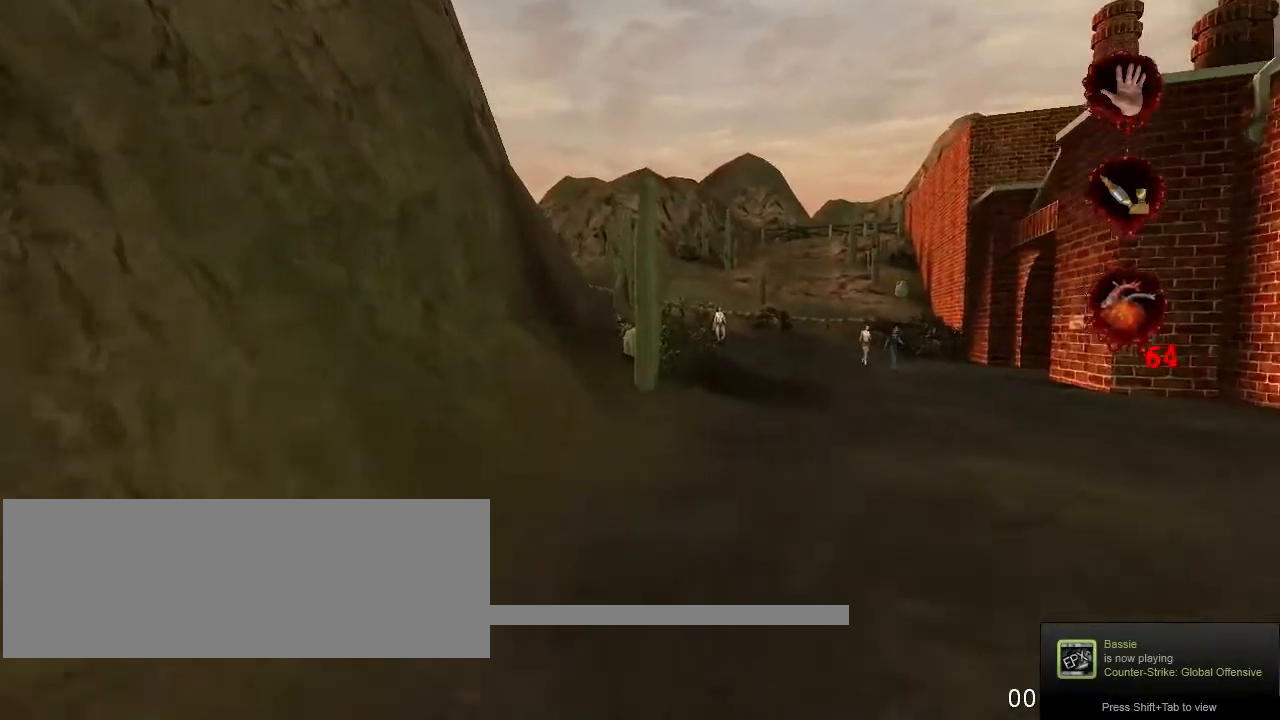
{"keys": ["w"], "mouse": [], "events": []}
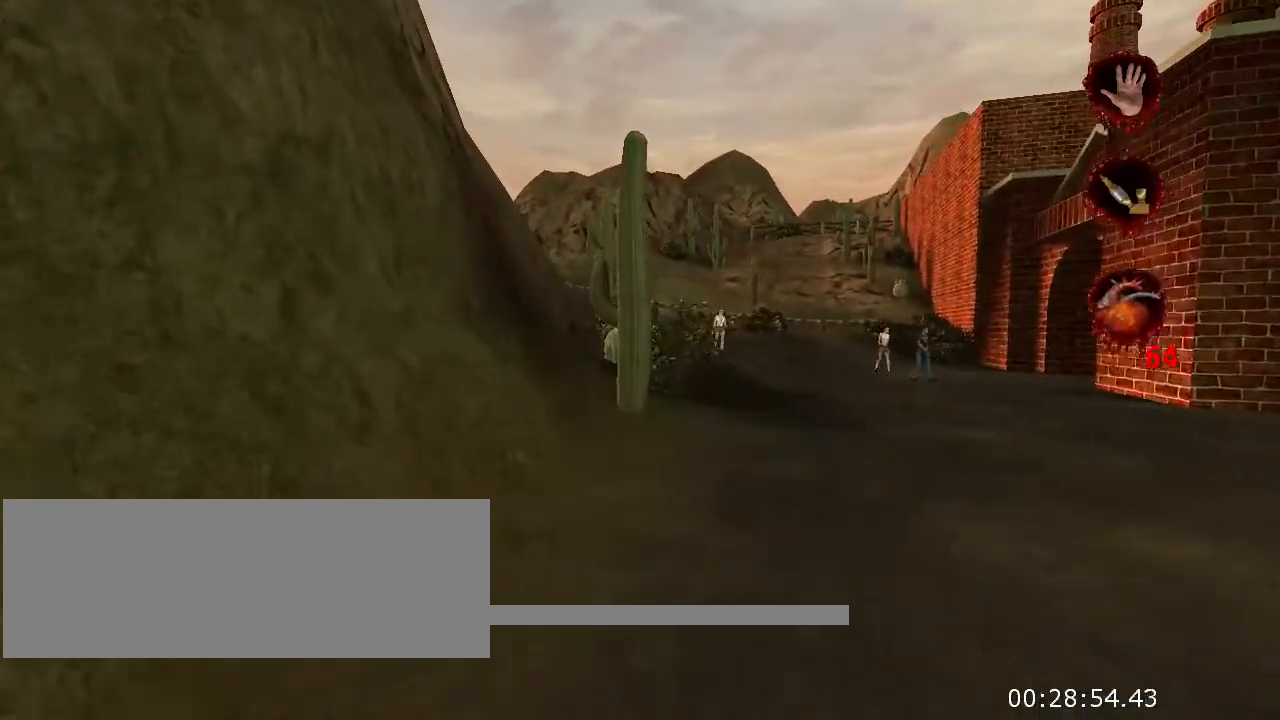
{"keys": ["w"], "mouse": [], "events": []}
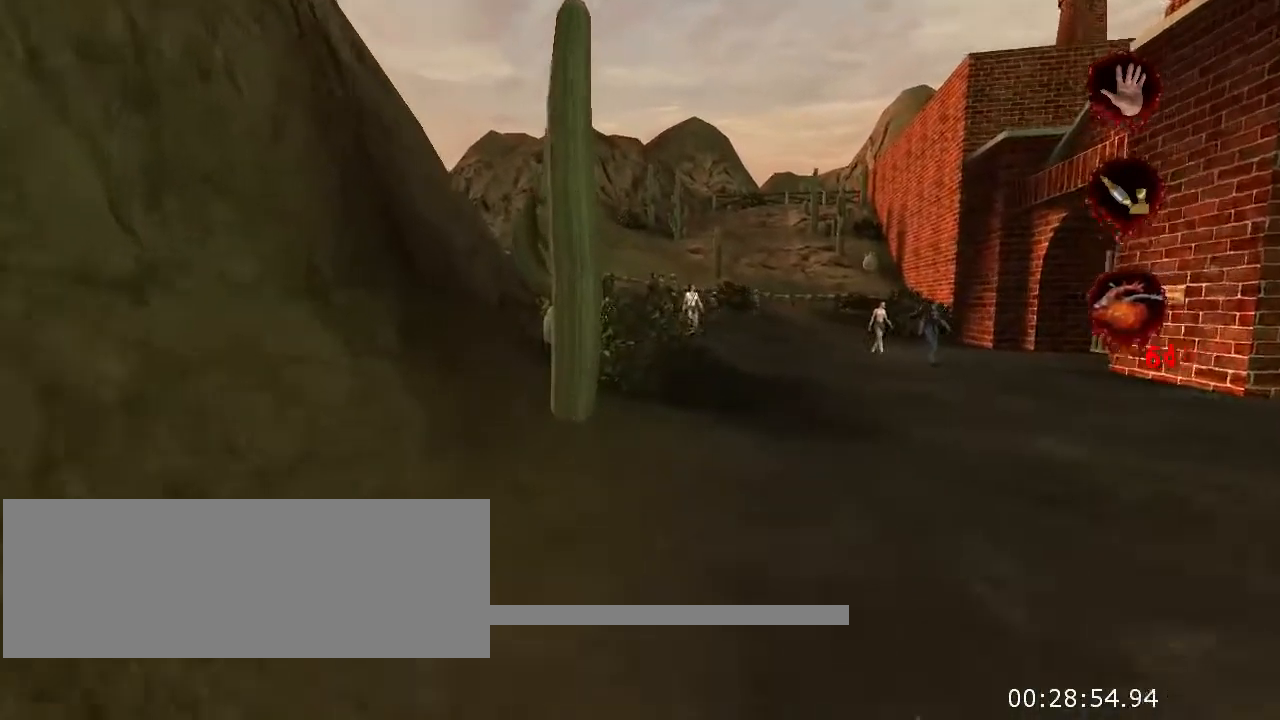
{"keys": ["w"], "mouse": [], "events": []}
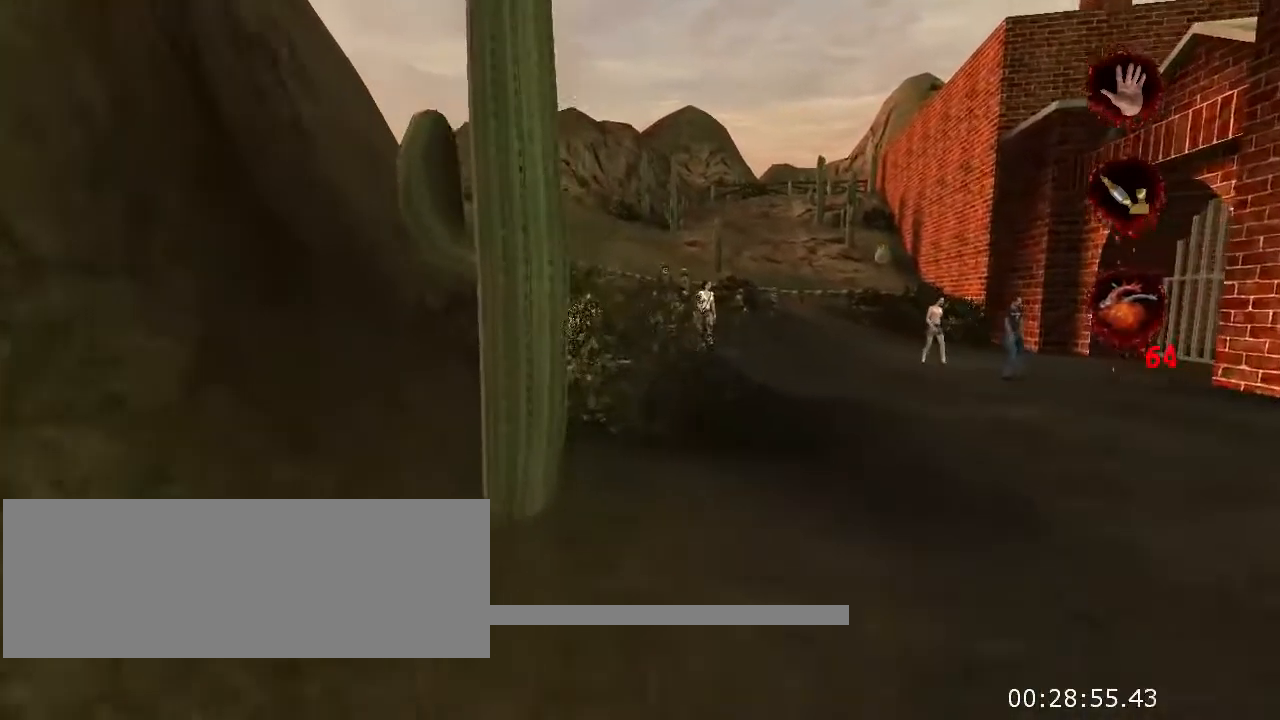
{"keys": ["w"], "mouse": [], "events": [[167, "d", "down"], [234, "d", "up"]]}
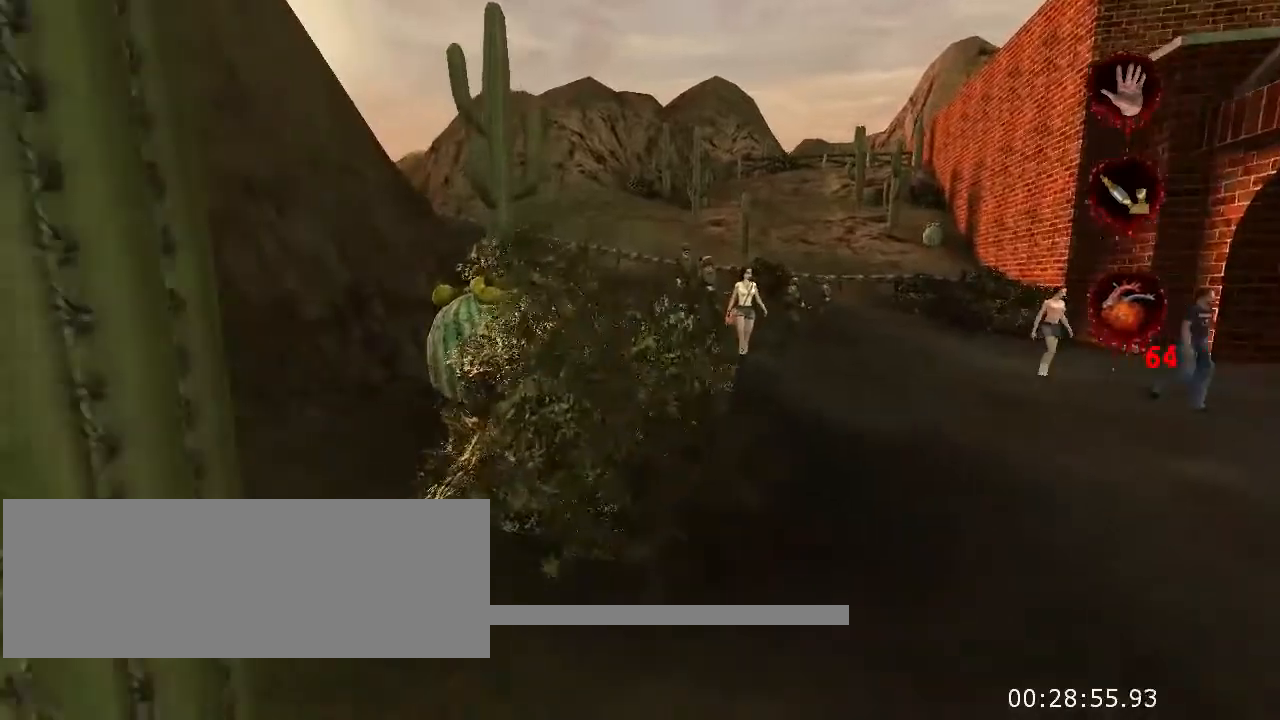
{"keys": ["w"], "mouse": [], "events": []}
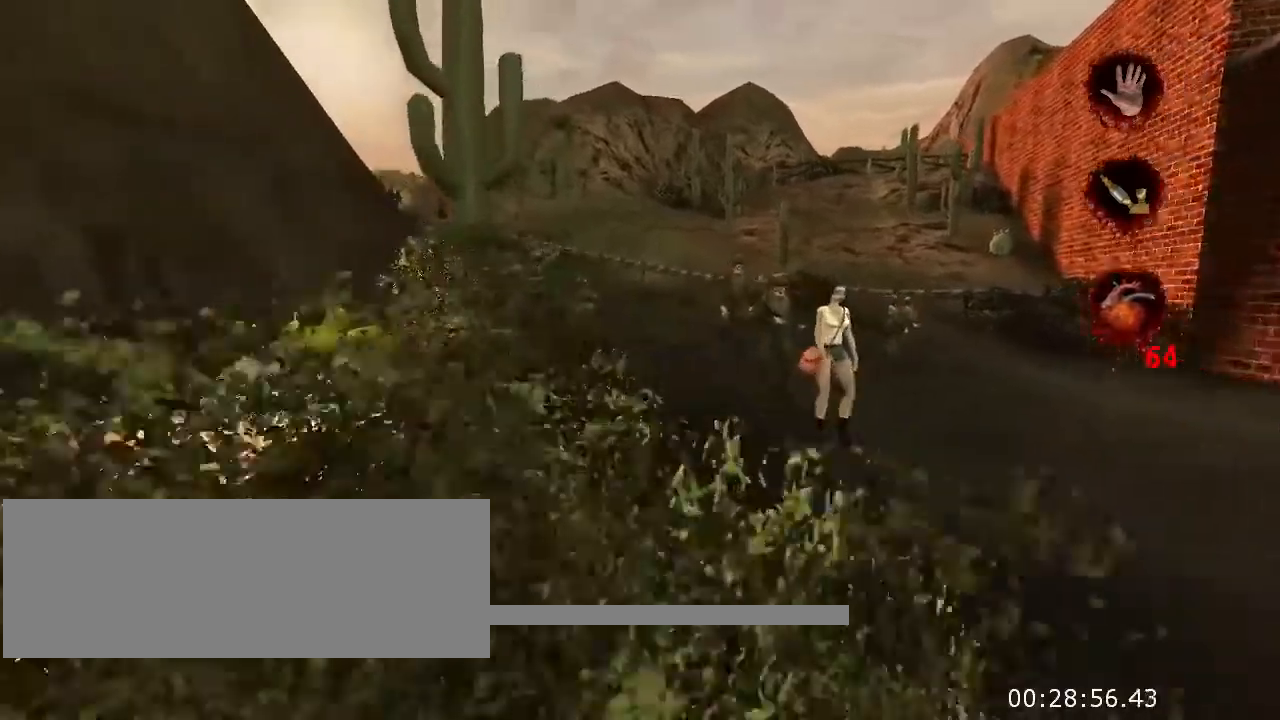
{"keys": ["w"], "mouse": [], "events": []}
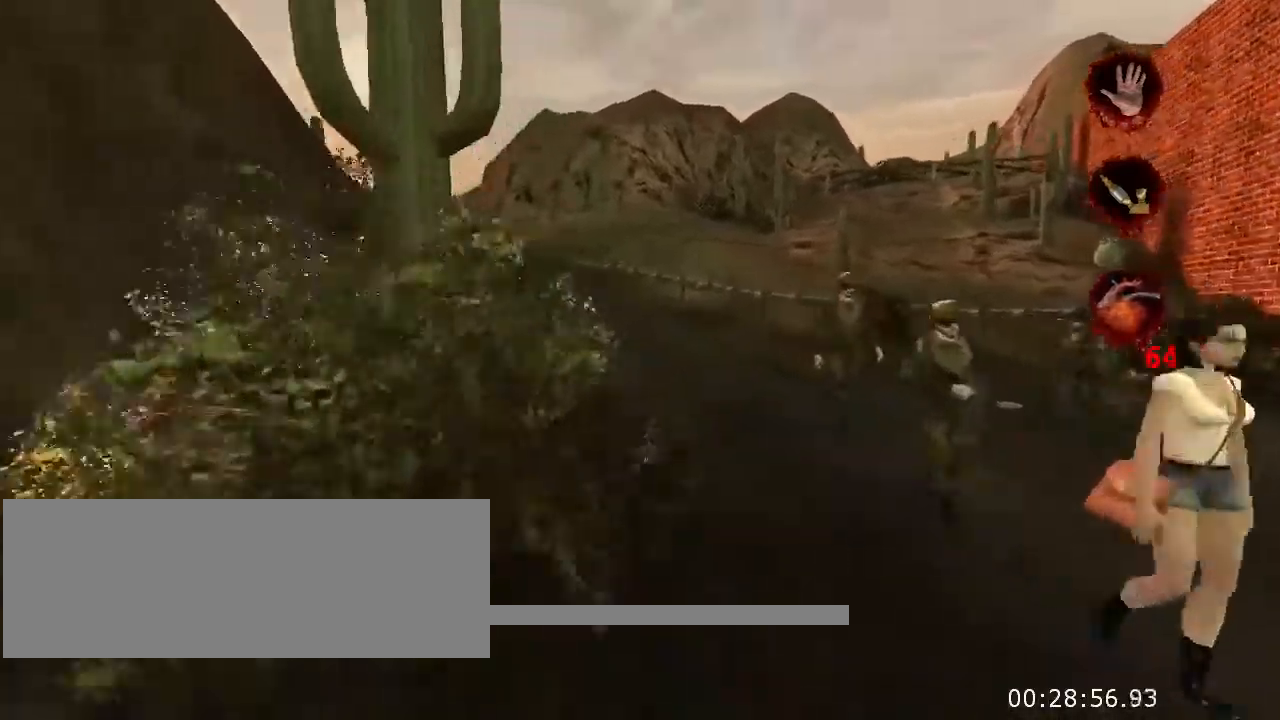
{"keys": ["w"], "mouse": [], "events": []}
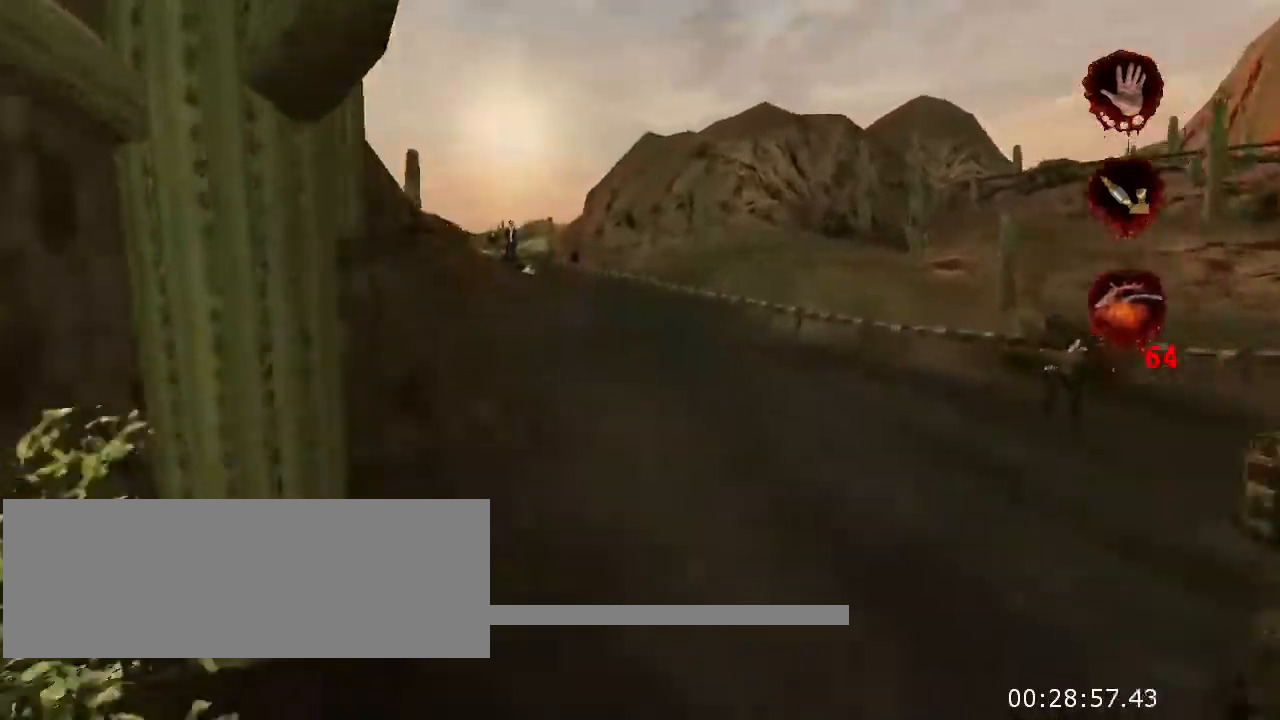
{"keys": ["w"], "mouse": [], "events": []}
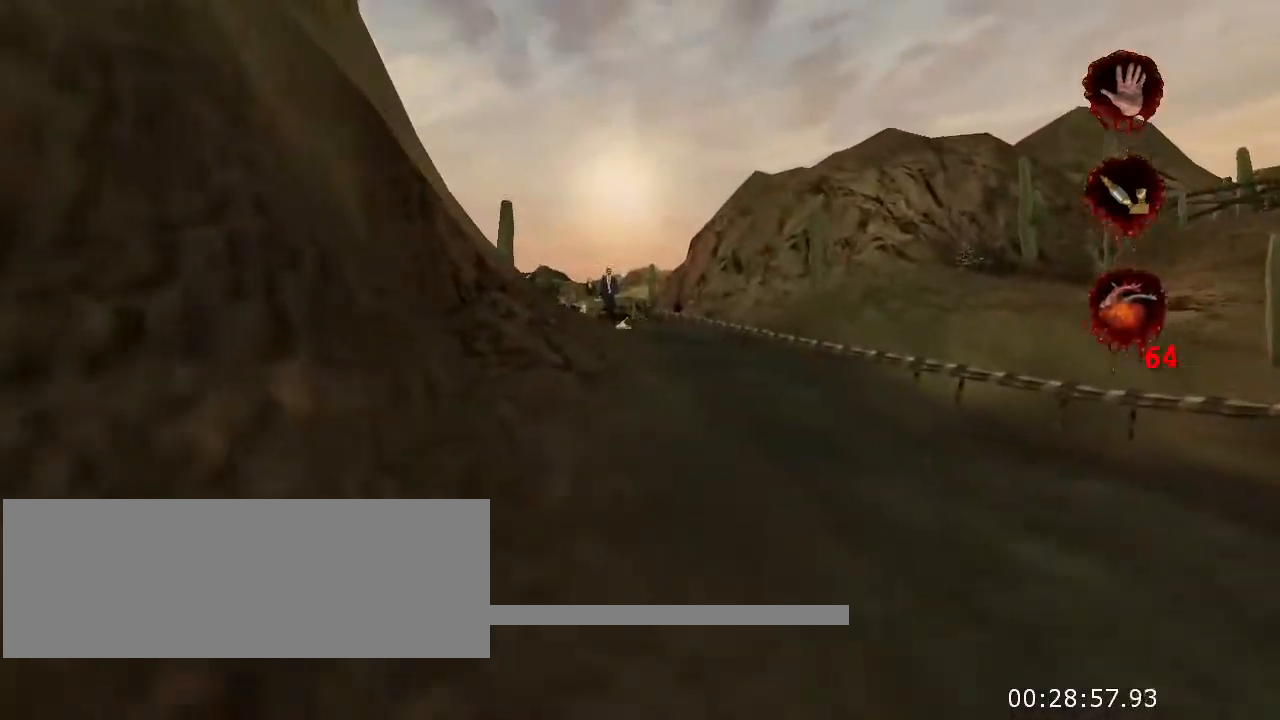
{"keys": ["w"], "mouse": [], "events": []}
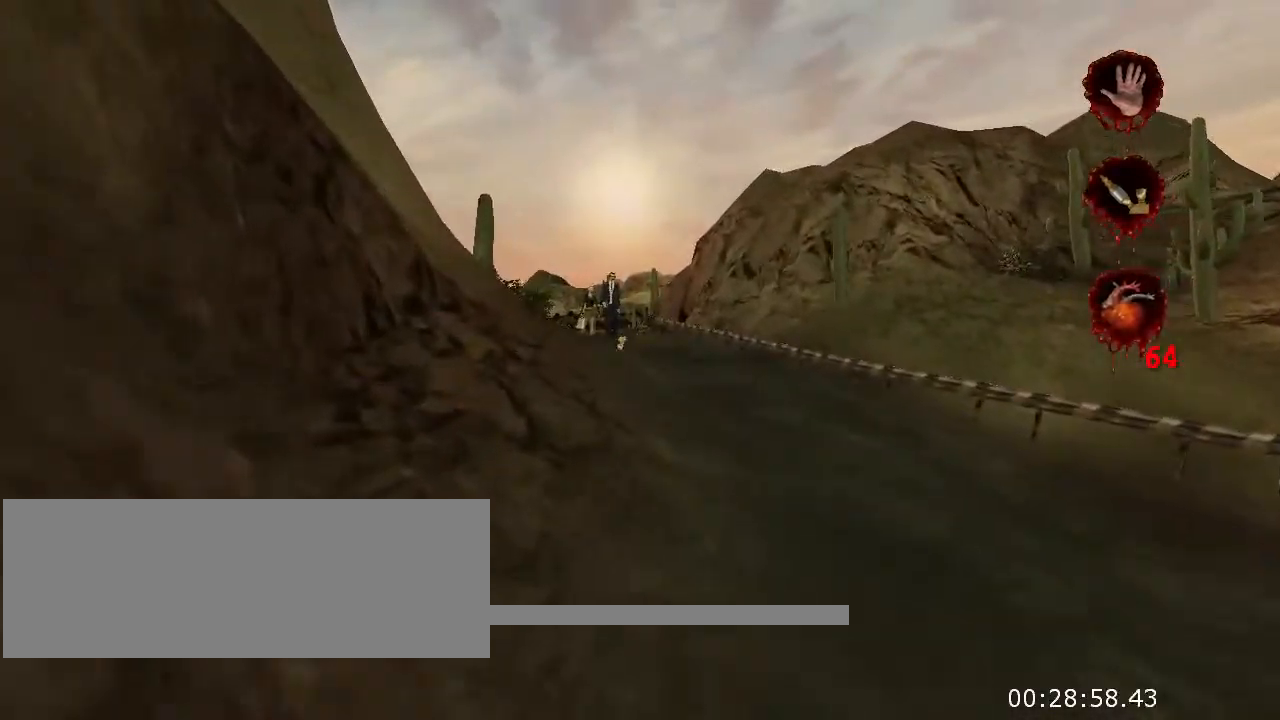
{"keys": ["w"], "mouse": [], "events": []}
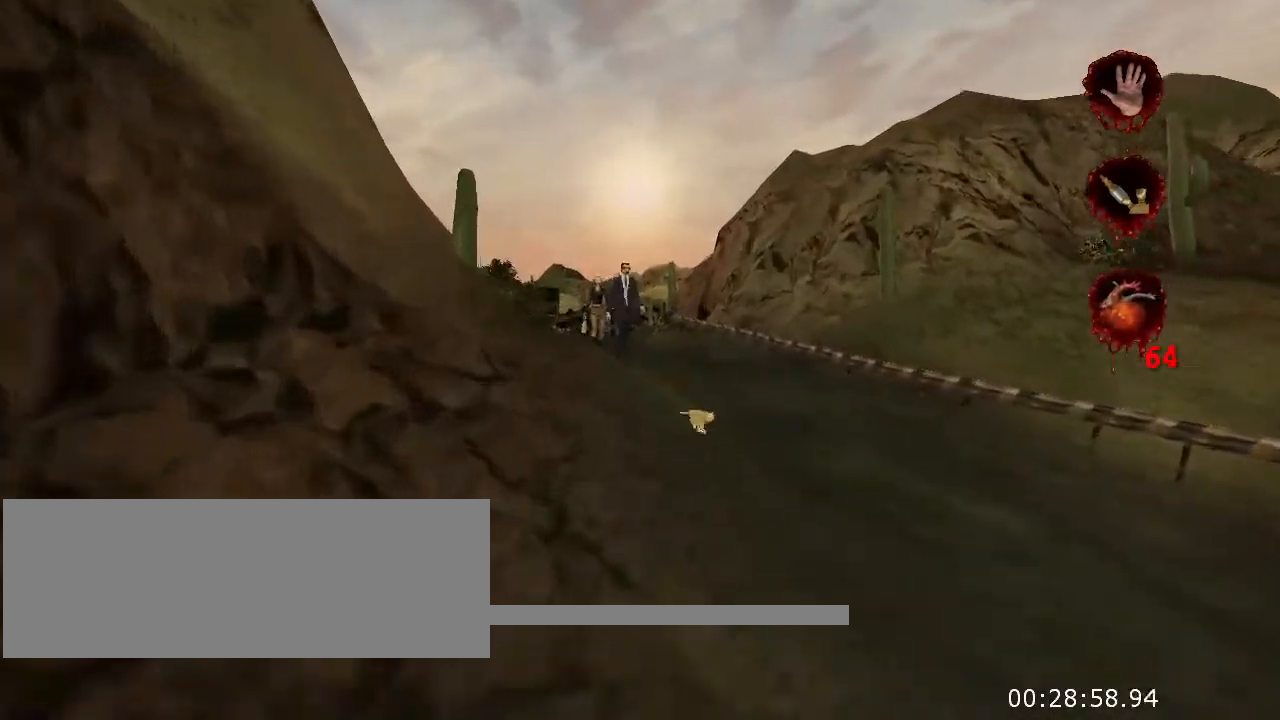
{"keys": ["w"], "mouse": [], "events": []}
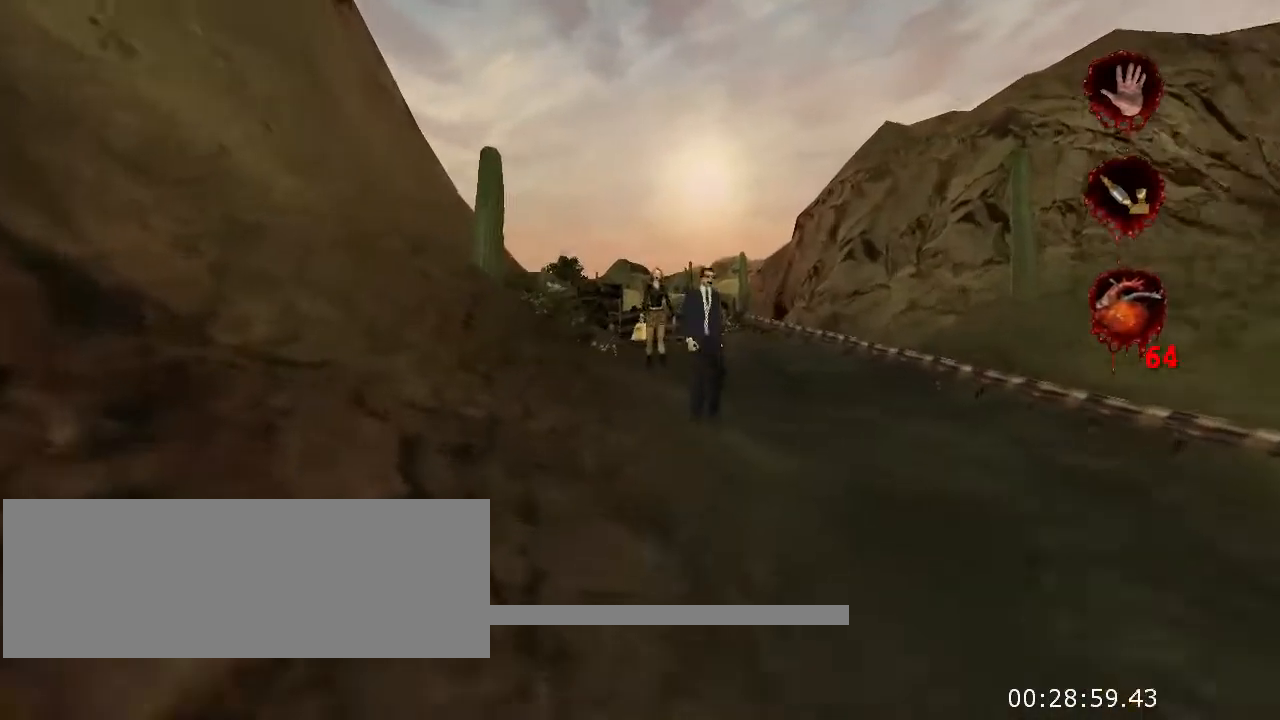
{"keys": ["w"], "mouse": [], "events": []}
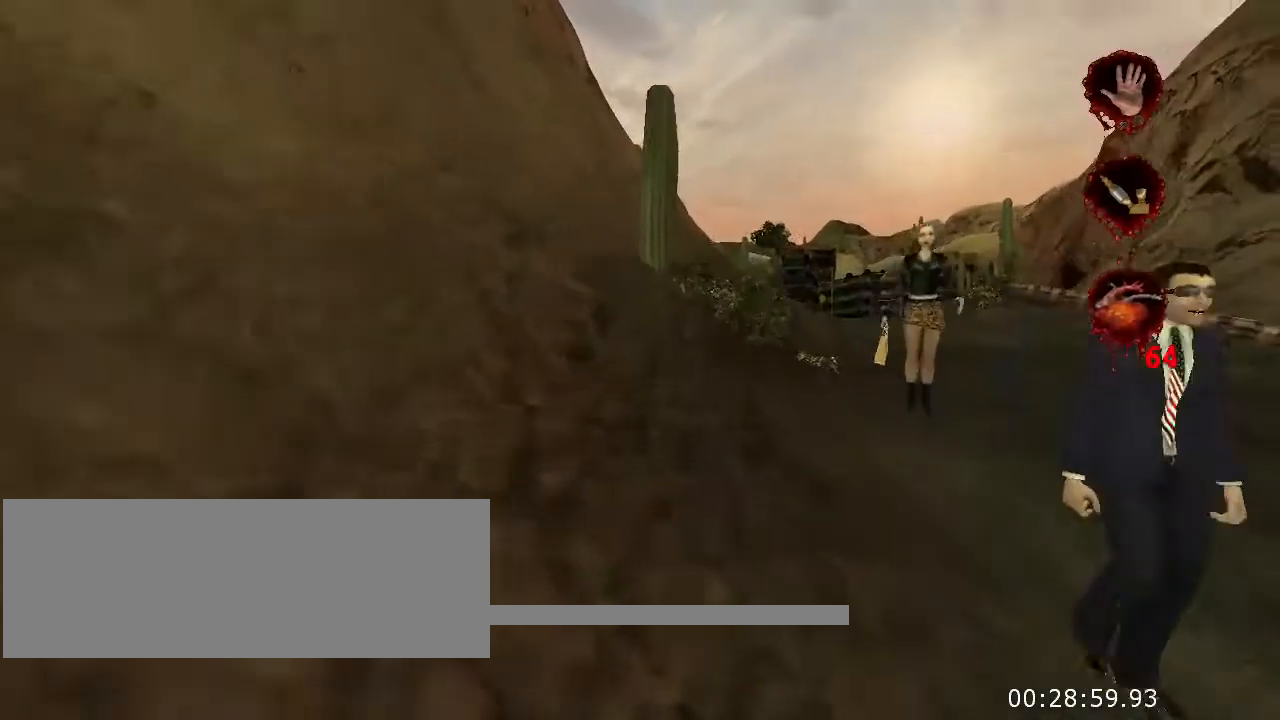
{"keys": ["w"], "mouse": [], "events": []}
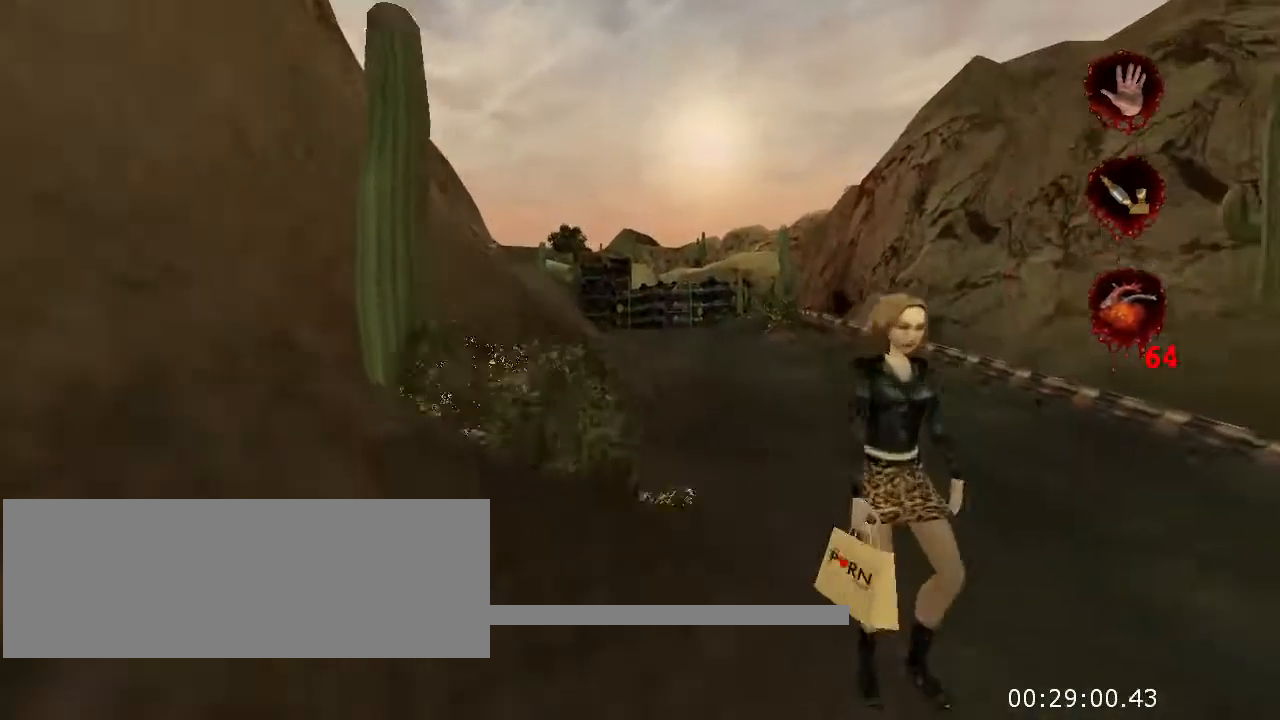
{"keys": ["w"], "mouse": [], "events": []}
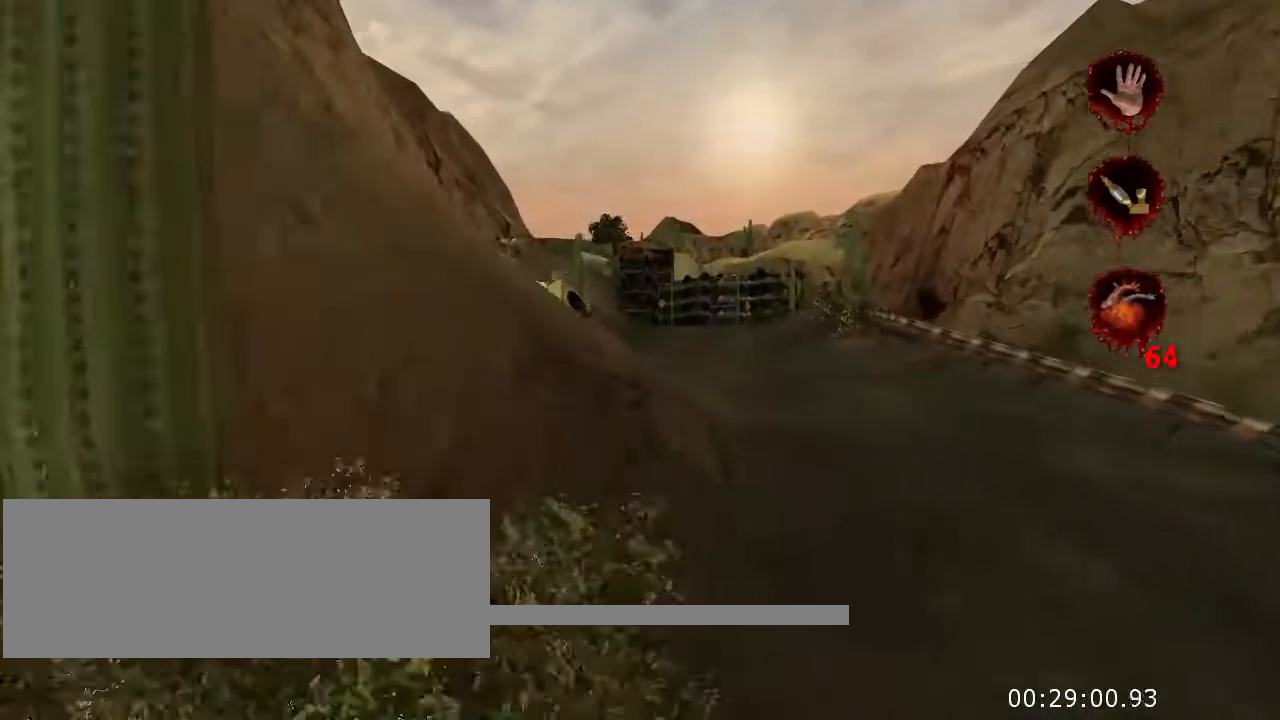
{"keys": ["w"], "mouse": [], "events": []}
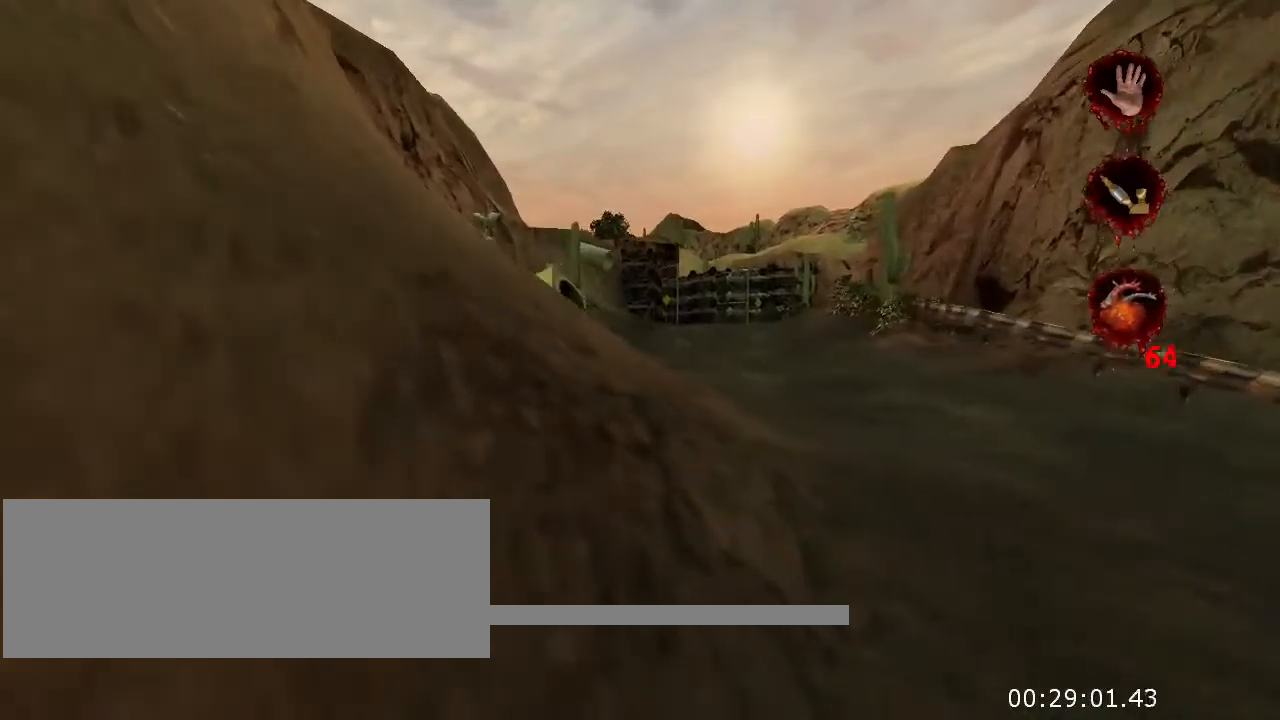
{"keys": ["w"], "mouse": [], "events": []}
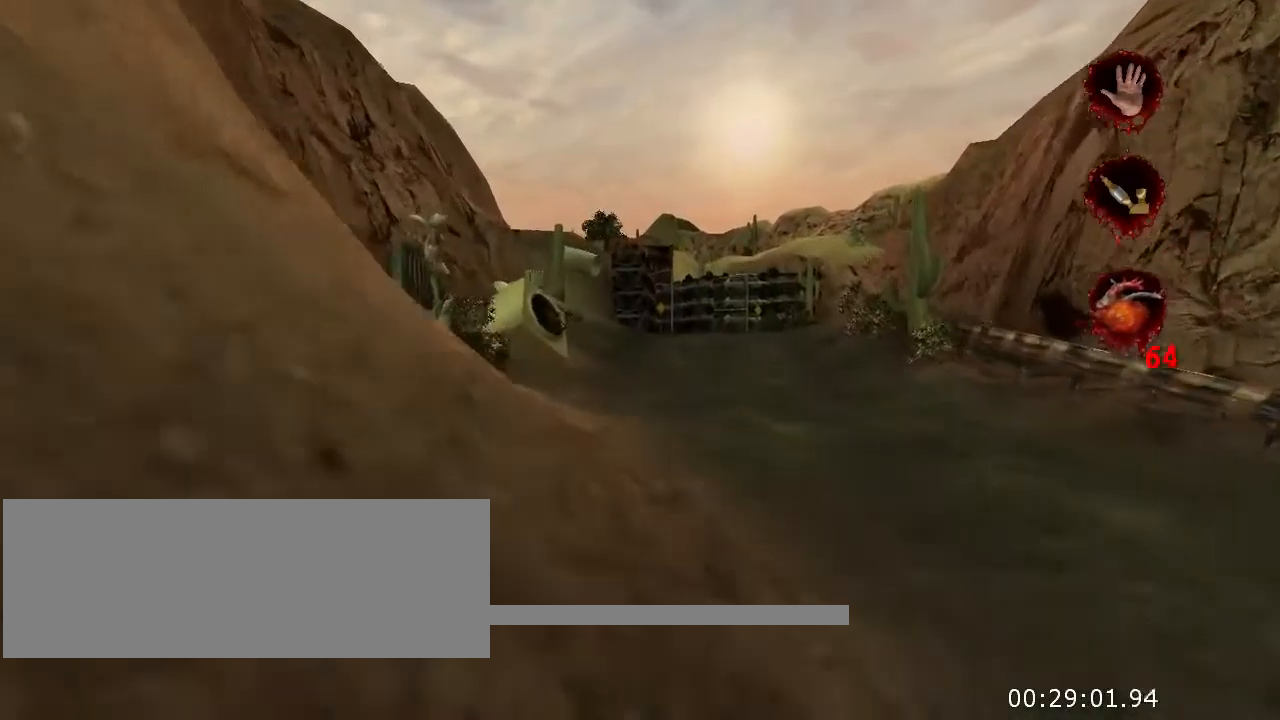
{"keys": ["w"], "mouse": [], "events": []}
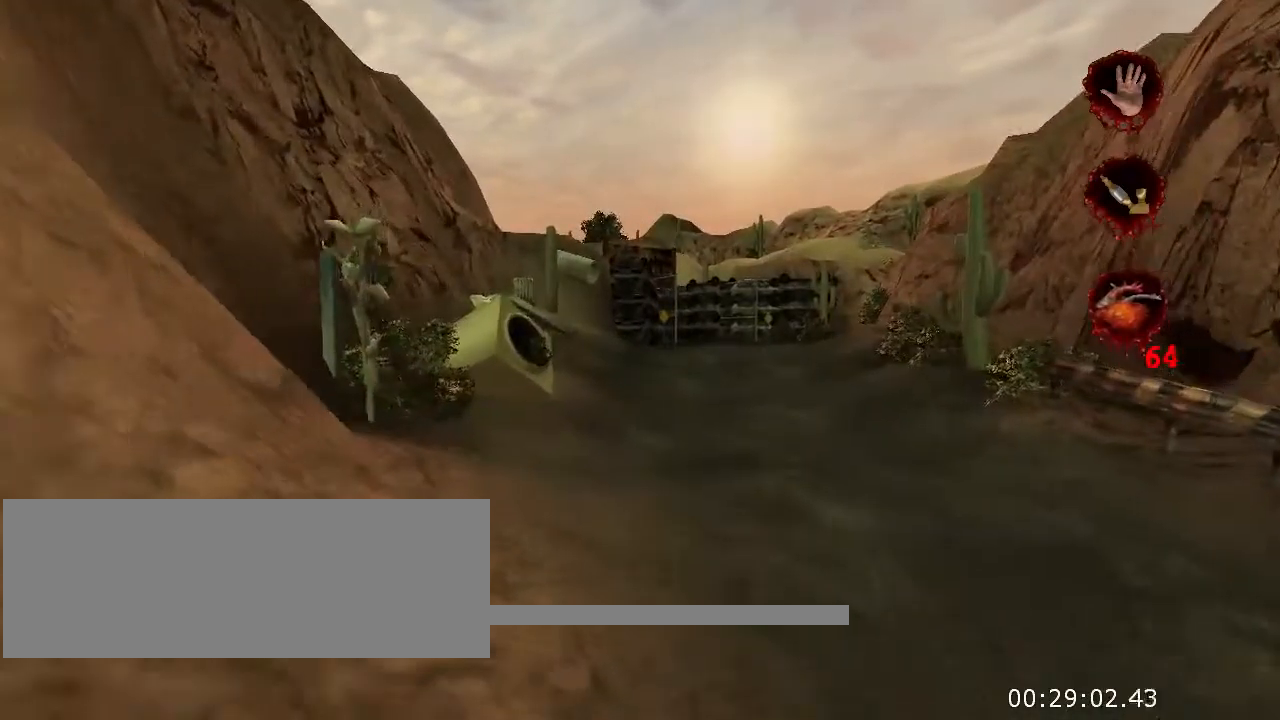
{"keys": ["w"], "mouse": [], "events": []}
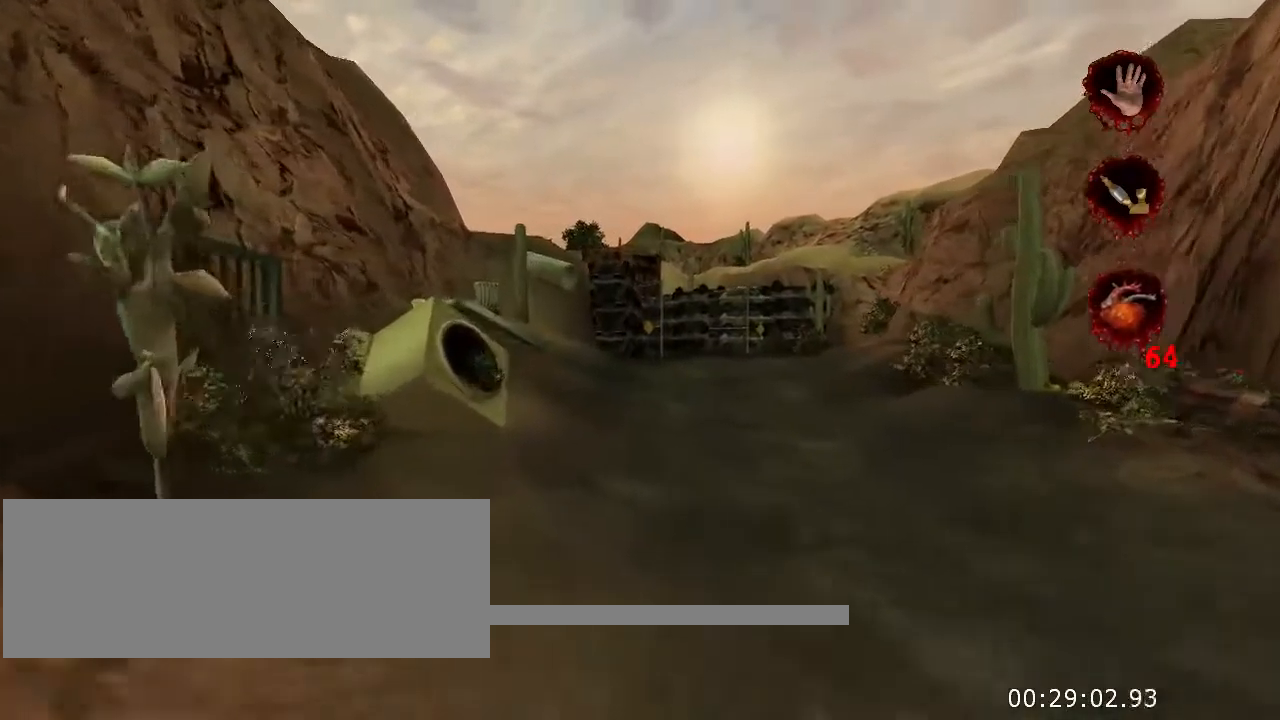
{"keys": ["w"], "mouse": [], "events": []}
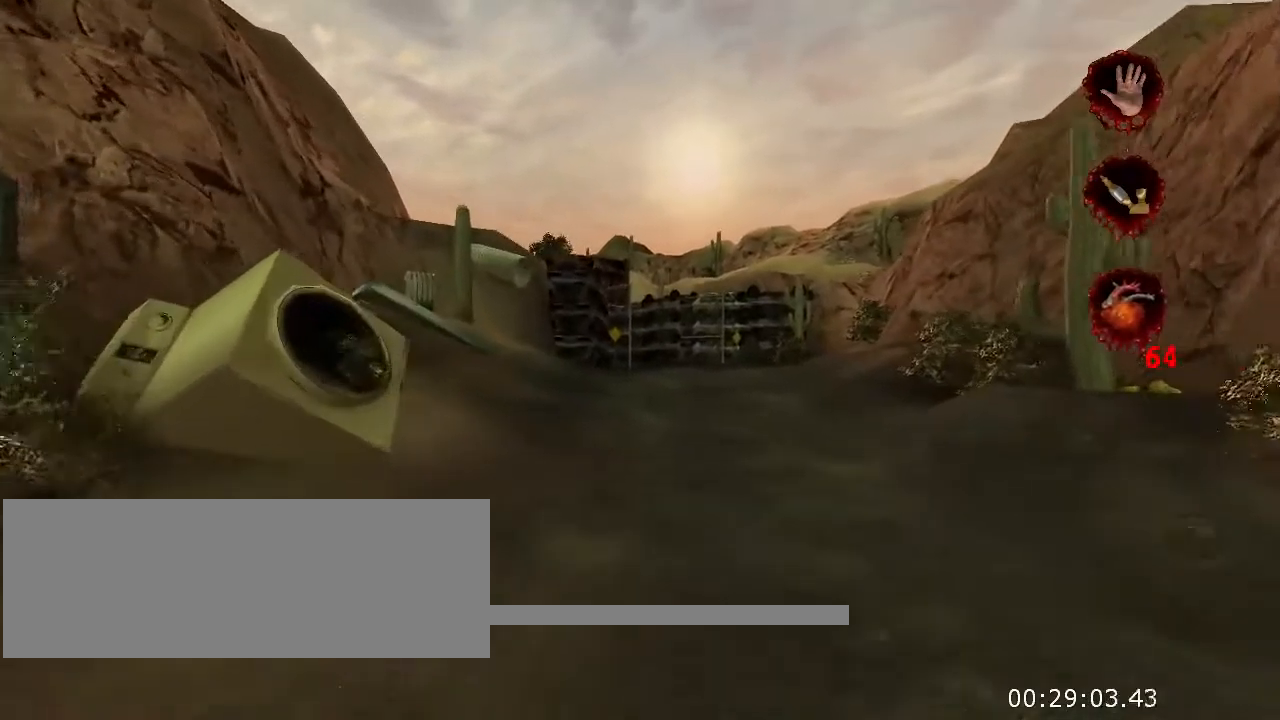
{"keys": ["w"], "mouse": [], "events": []}
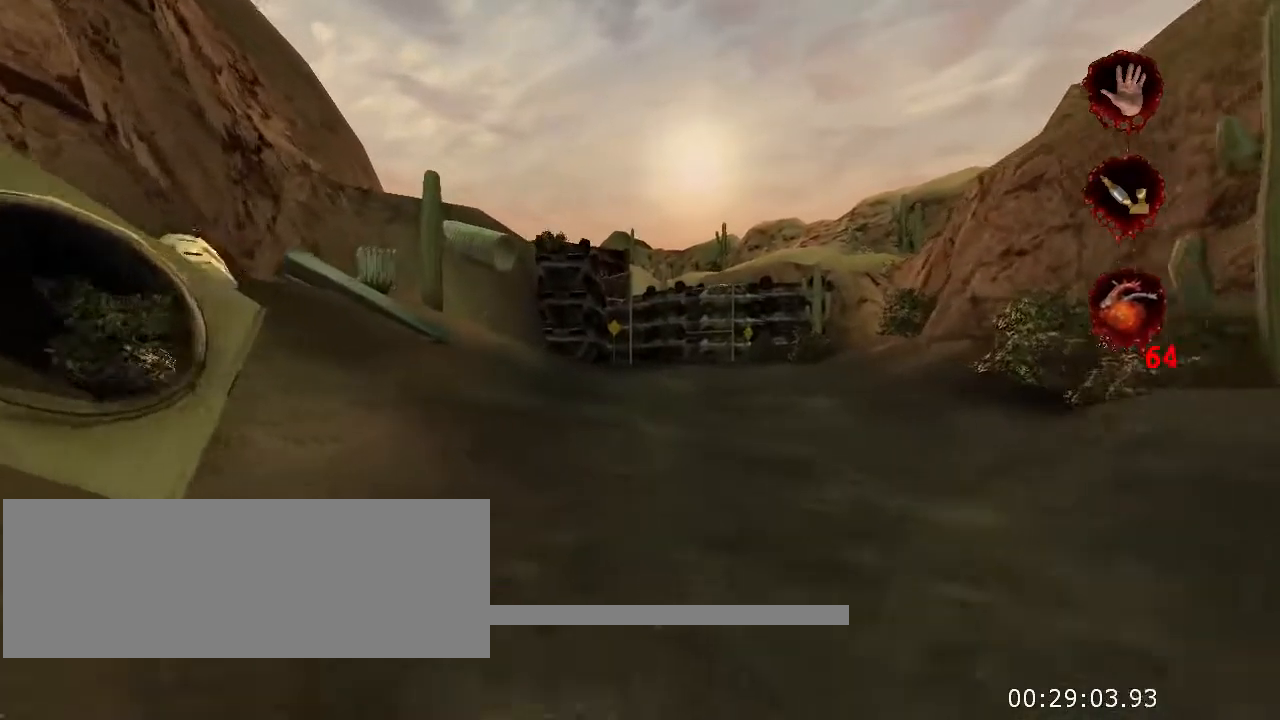
{"keys": ["w"], "mouse": [], "events": []}
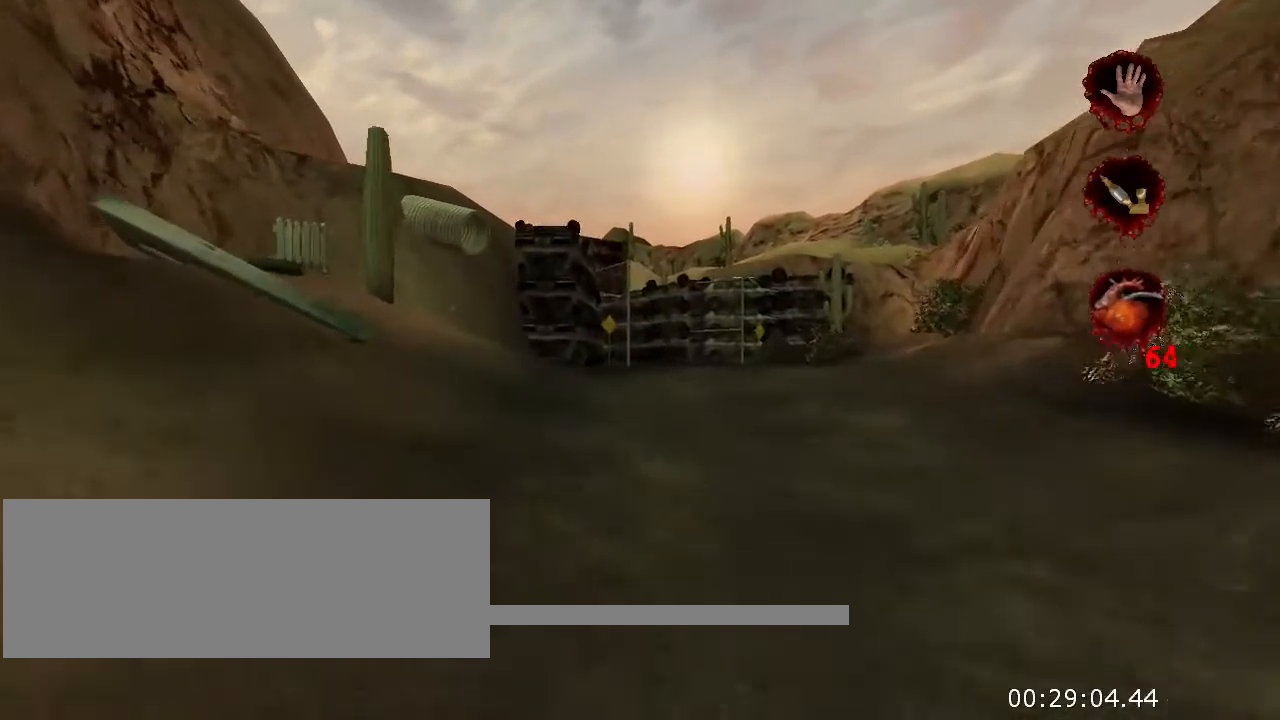
{"keys": ["w"], "mouse": [], "events": []}